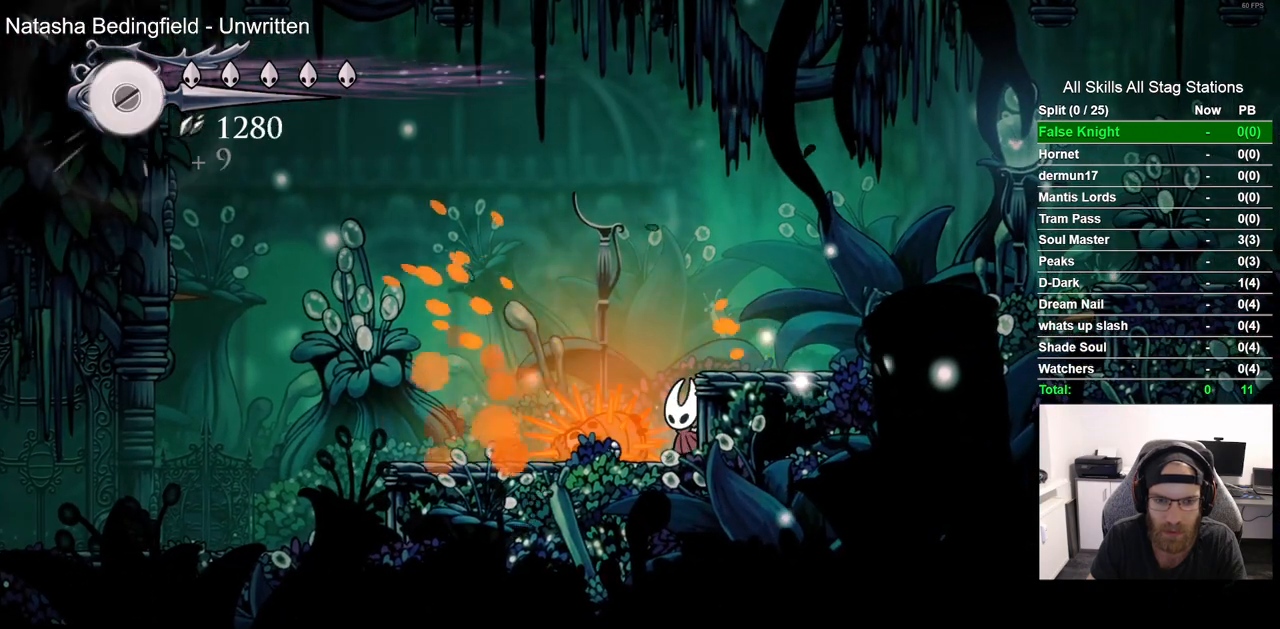
Gameplay with a controller (PlayStation layout); each line is a JSON object with the inputs held at the frame after it. "events" lists button and stick changes between this image and that frame as [ms after this image, input, new state], when the widget could be followed in between. Not read: R1.
{"buttons": [], "left_stick": "center", "right_stick": "center", "events": [[250, "SQUARE", "down"], [417, "SQUARE", "up"]]}
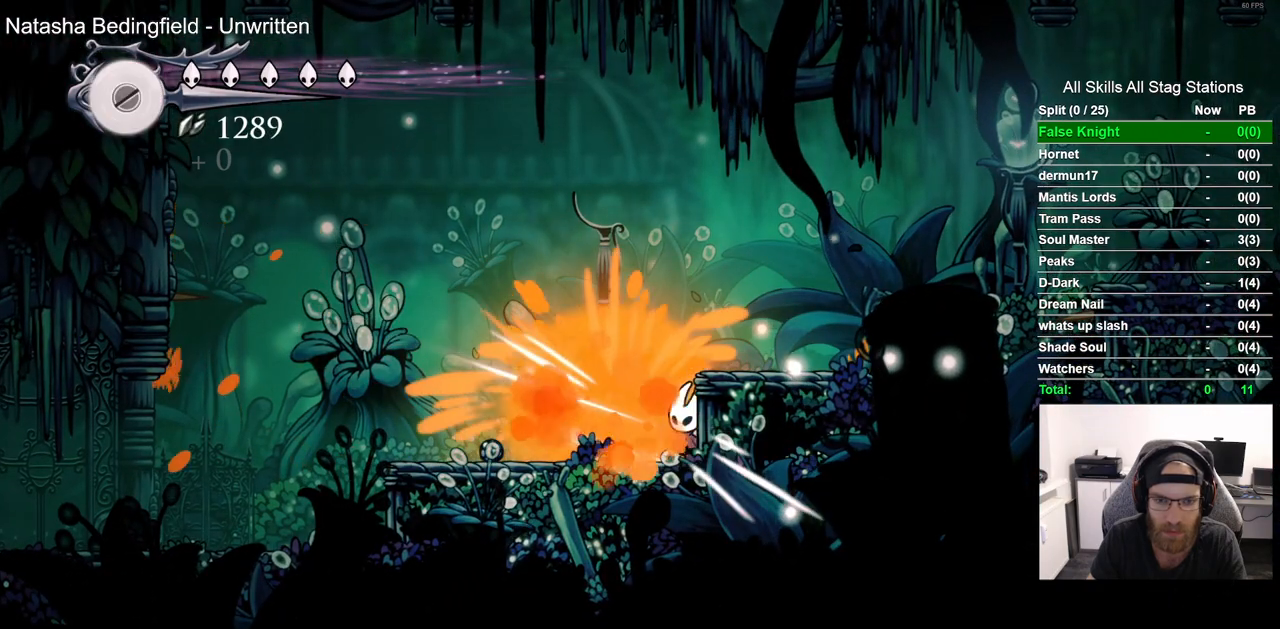
{"buttons": ["R2", "DPAD_LEFT"], "left_stick": "center", "right_stick": "center", "events": [[300, "DPAD_LEFT", "down"], [400, "R2", "down"]]}
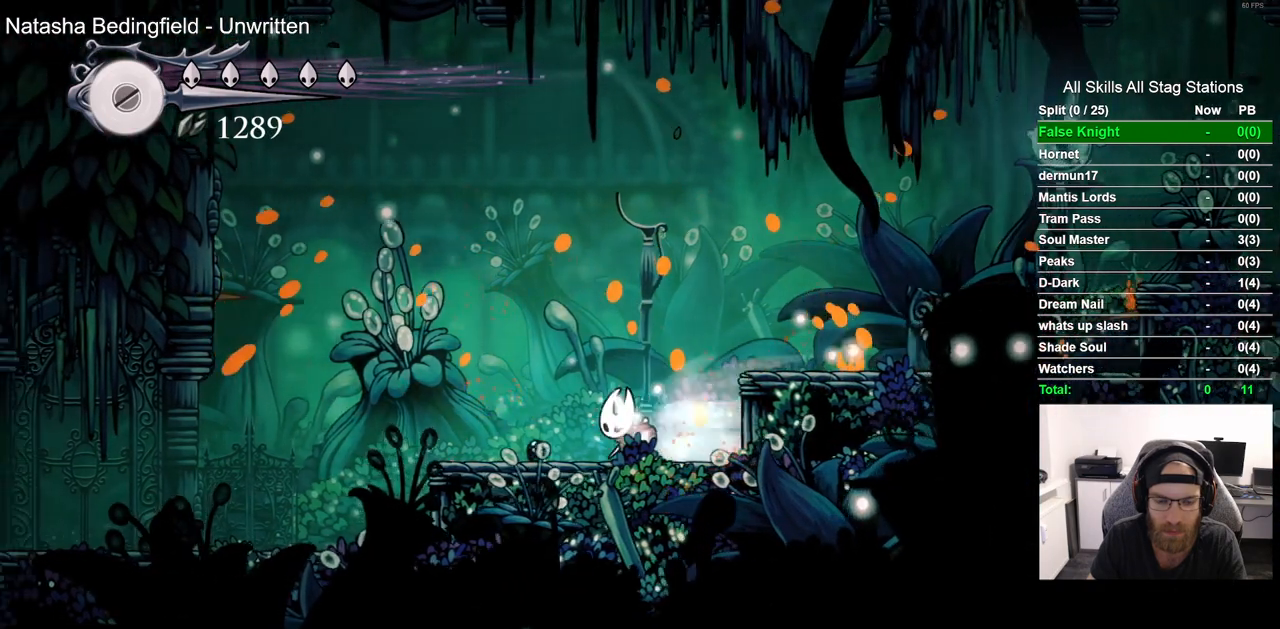
{"buttons": ["DPAD_LEFT"], "left_stick": "center", "right_stick": "center", "events": [[133, "R2", "up"]]}
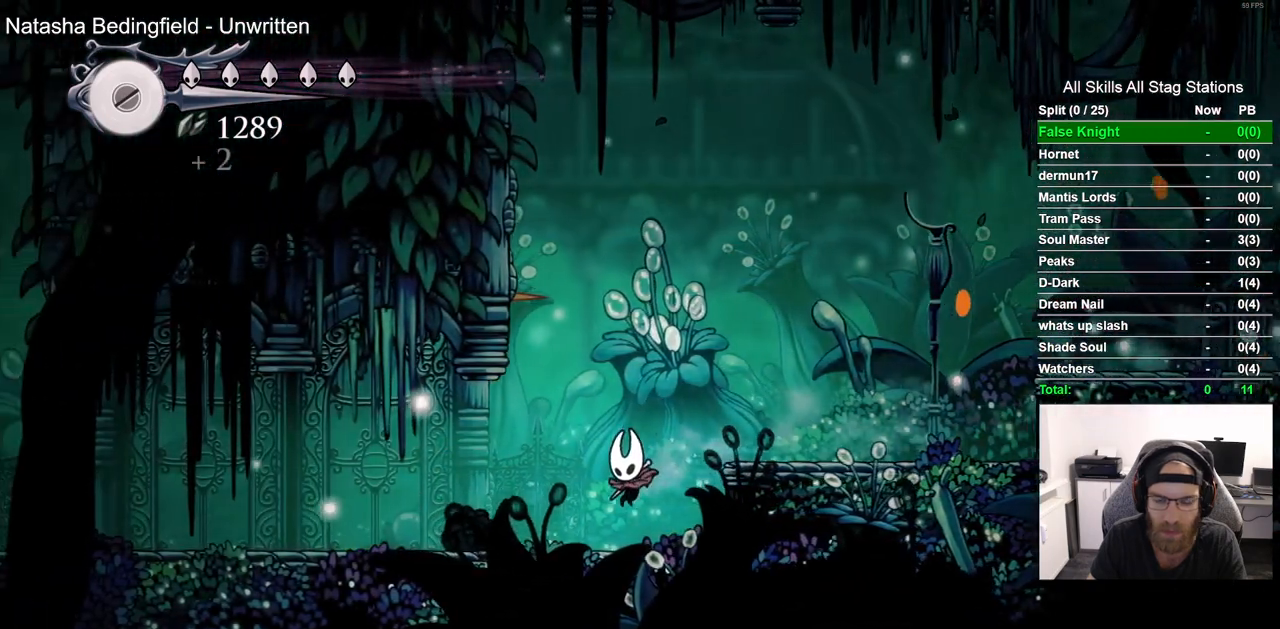
{"buttons": [], "left_stick": "center", "right_stick": "center", "events": [[33, "DPAD_LEFT", "up"]]}
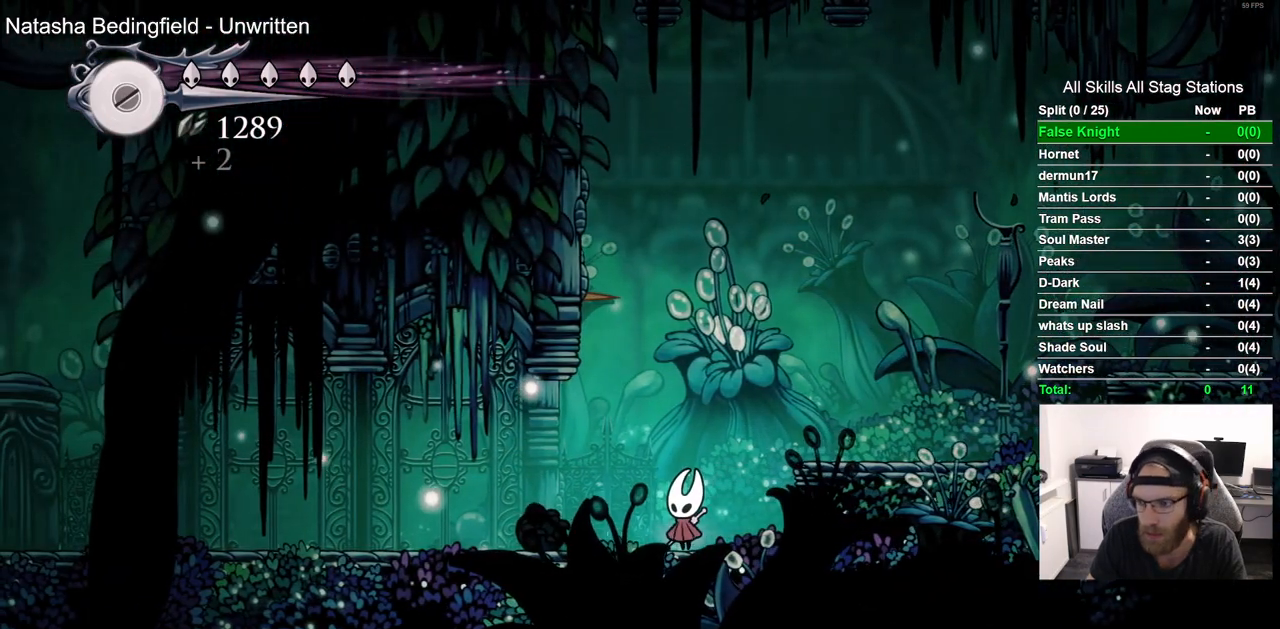
{"buttons": [], "left_stick": "center", "right_stick": "center", "events": []}
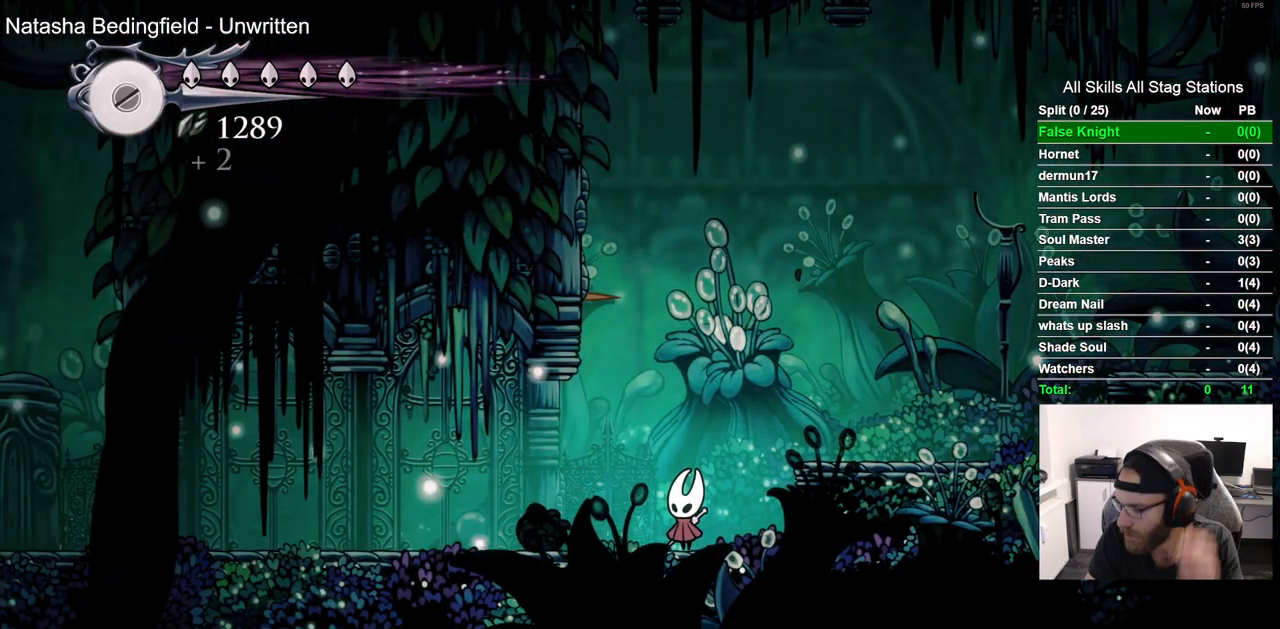
{"buttons": [], "left_stick": "center", "right_stick": "center", "events": []}
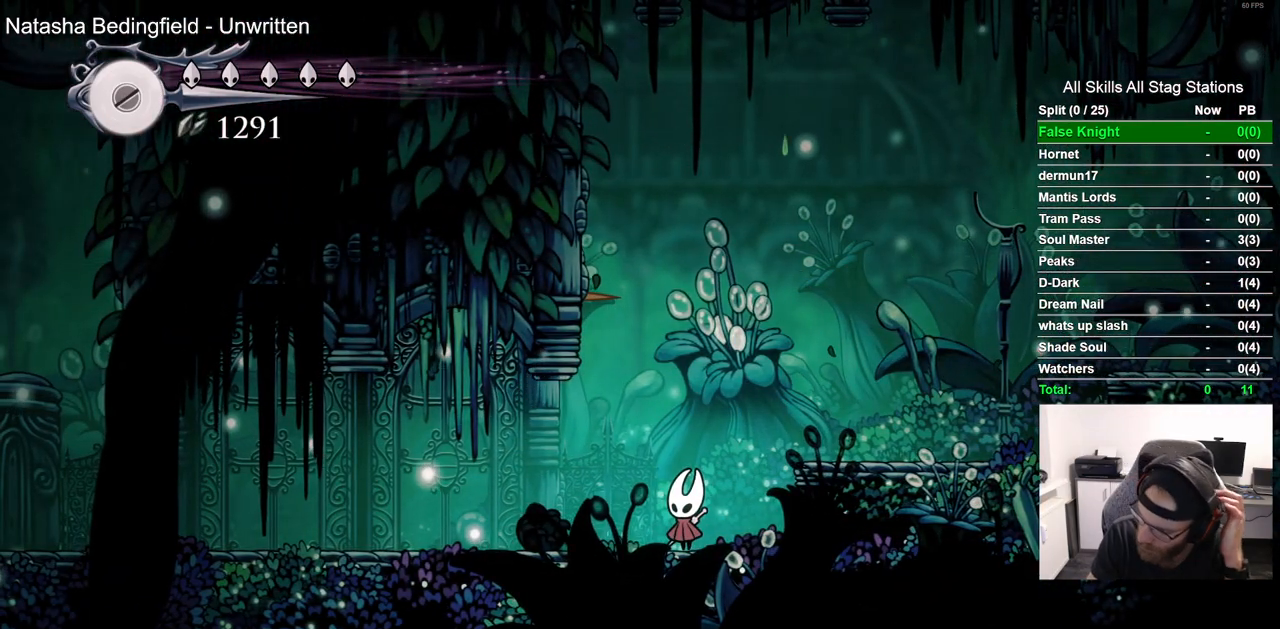
{"buttons": [], "left_stick": "center", "right_stick": "center", "events": []}